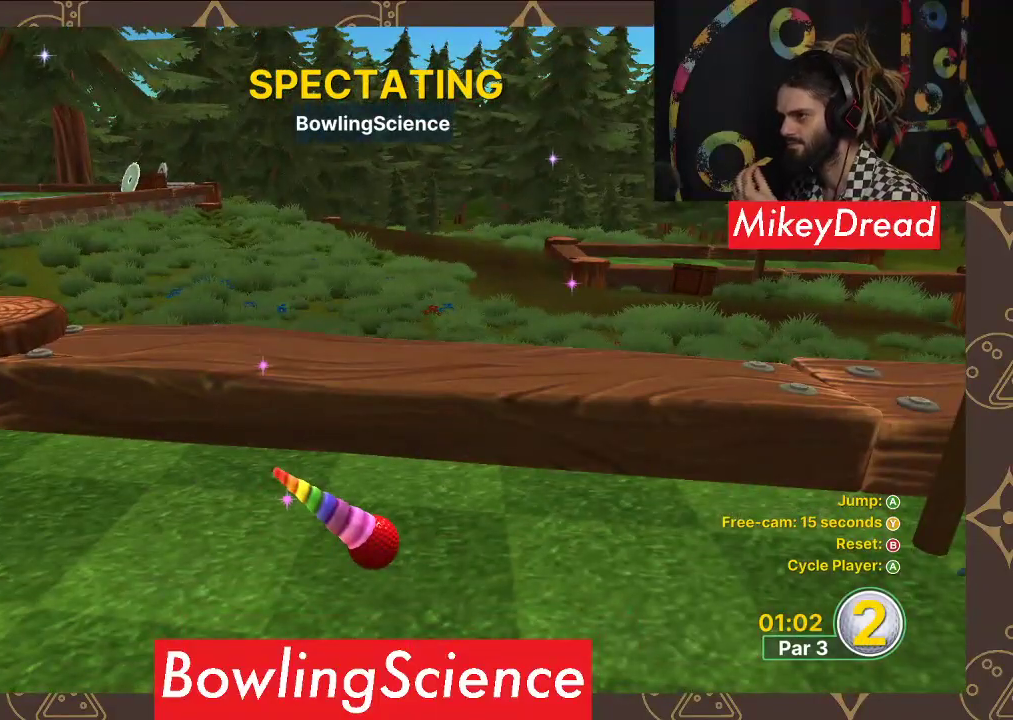
Gameplay with a controller (Xbox layout); each line is a JSON object with the inputs held at the frame after it. "events" lists button and stick changes between this image and that frame as [ms after this image, input, new state], when the widget could be followed in between.
{"buttons": [], "left_stick": "center", "right_stick": "right", "events": [[200, "right_stick", "right"]]}
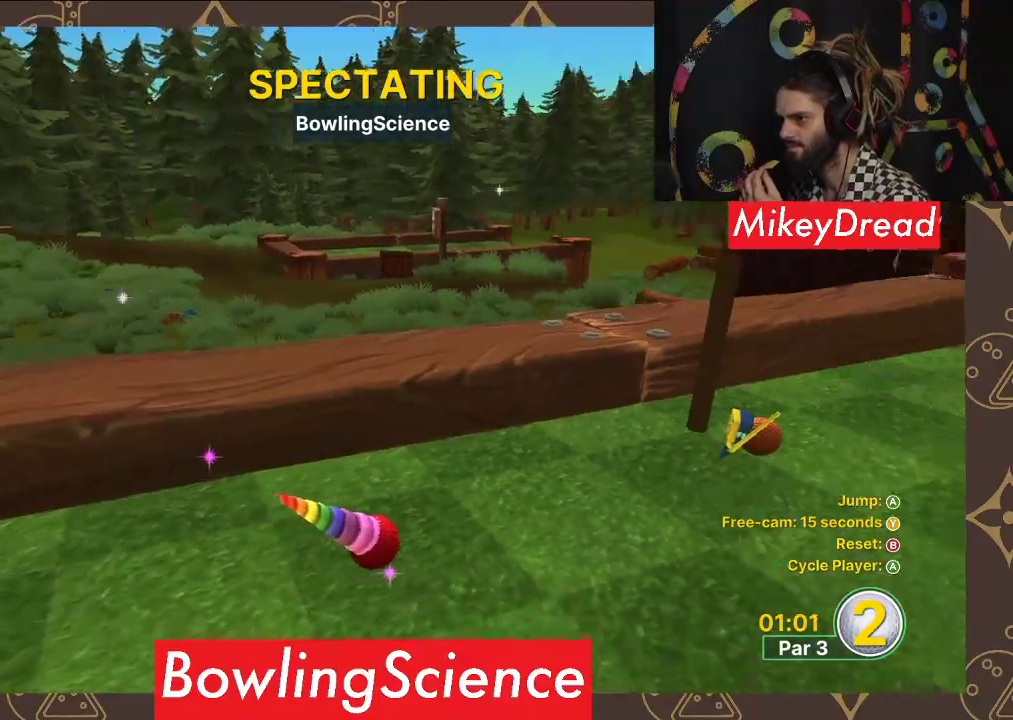
{"buttons": [], "left_stick": "center", "right_stick": "center", "events": [[417, "right_stick", "center"]]}
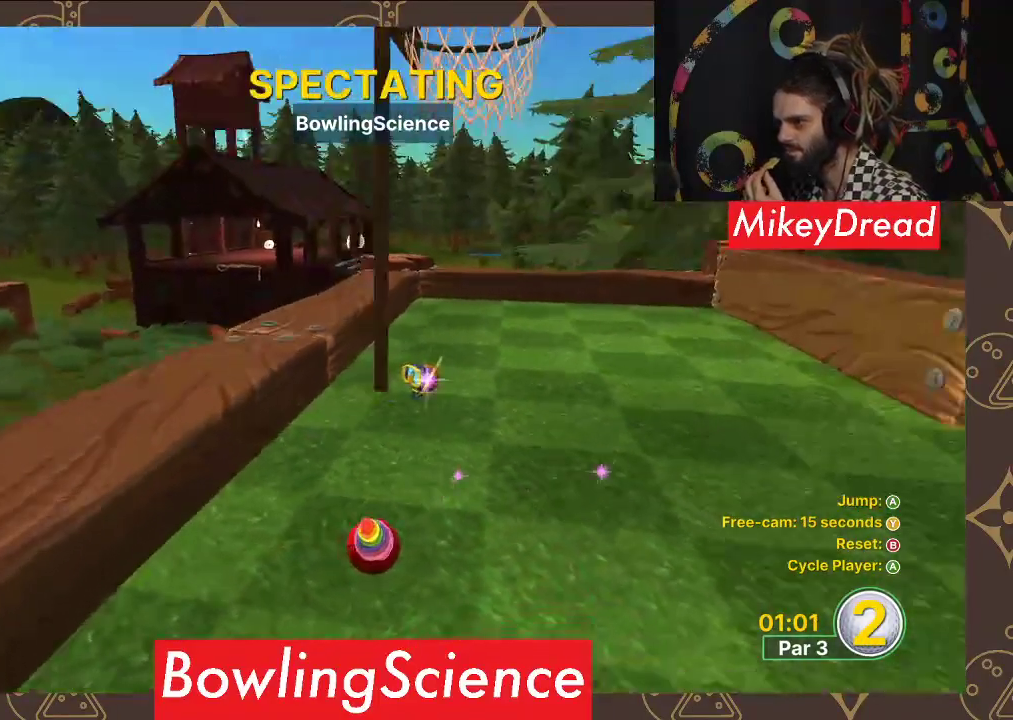
{"buttons": [], "left_stick": "center", "right_stick": "right", "events": [[500, "right_stick", "right"]]}
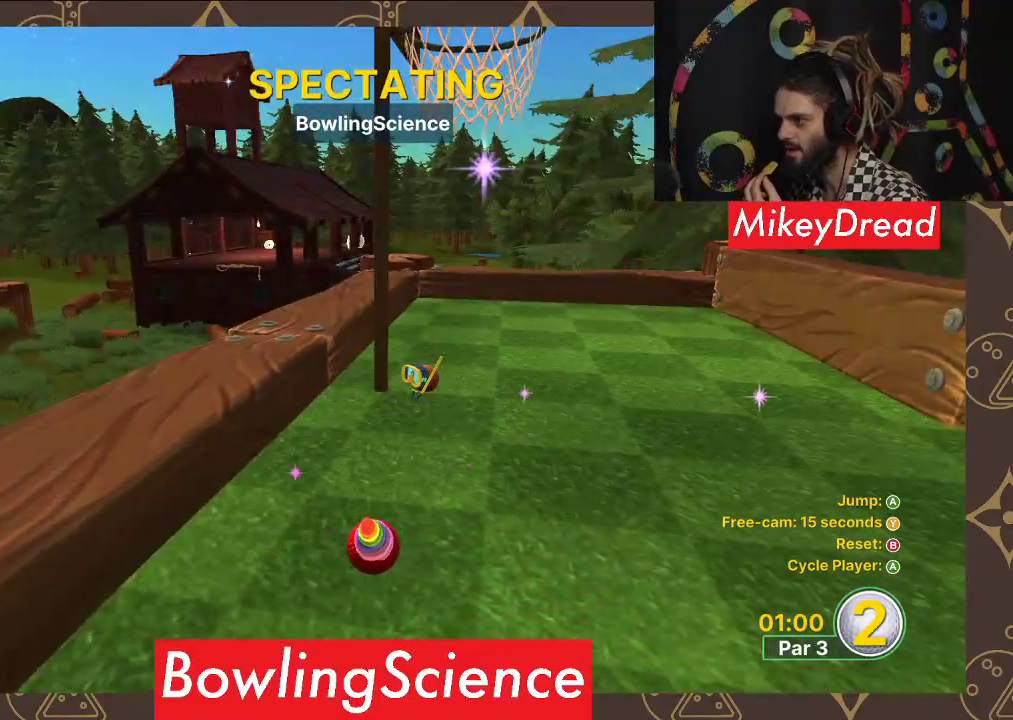
{"buttons": [], "left_stick": "center", "right_stick": "center", "events": [[183, "right_stick", "center"]]}